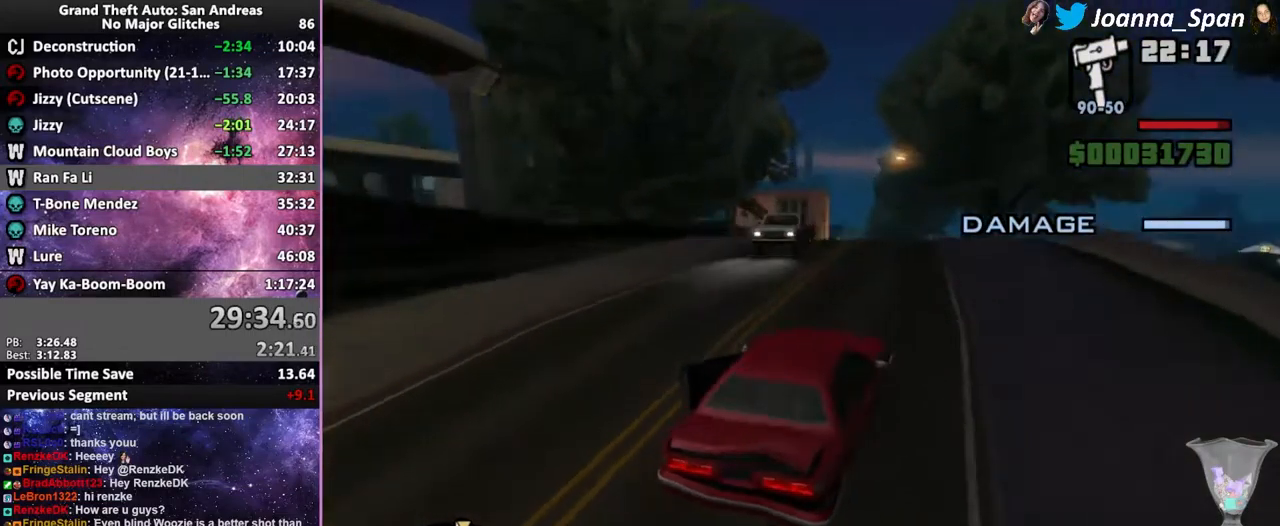
Gameplay with keyboard and mouse; each line is a JSON object with the keys and mouse buttons held at the frame after it. "events" lists presses ("down") and releases ("up") of ".", "/", "0", "1", "2", "3", "4", "5", "6", "7", "8", "9", "a", "alt_l", "alt_r", "b", "backslash", "backspace", "c", "caps_lock", "comma", "ctrl_l", "ctrl_r", "d", "down", "e", "equals", "escape", "f", "f1", "f10", "f11", "f12", "f2", "f3", "f4", "f6", "f7", "f8", "f9", "g", "h", "i", "j", "k", "l", "lbracket", "left", "m", "minus", "n", "o", "p", "q", "quote", "r", "rbracket", "return", "right", "s", "semicolon", "shift_l", "shift_r", "space", "super", "t", "tab", "tilde", "u", "up", "v", "w", "x", "y", "z", "mouse_left", "mouse_wheel", "mouse_right", "mouse_mb4" and "mouse_mb5" between this image and that frame as [ms after this image, input, new state], when the widget could be followed in between. "mouse_left", "mouse_wheel", "mouse_right", "mouse_mb4", "mouse_mb5" = the "left", "wheel", "right", "mb4", "mb5" buttons of the "mouse" list. No other keys are recorded. "wheel" means that the mouse wheel is clicked or scrolled. Not read: f5 mouse_move.
{"keys": ["w"], "mouse": [], "events": [[100, "a", "up"], [100, "f7", "up"]]}
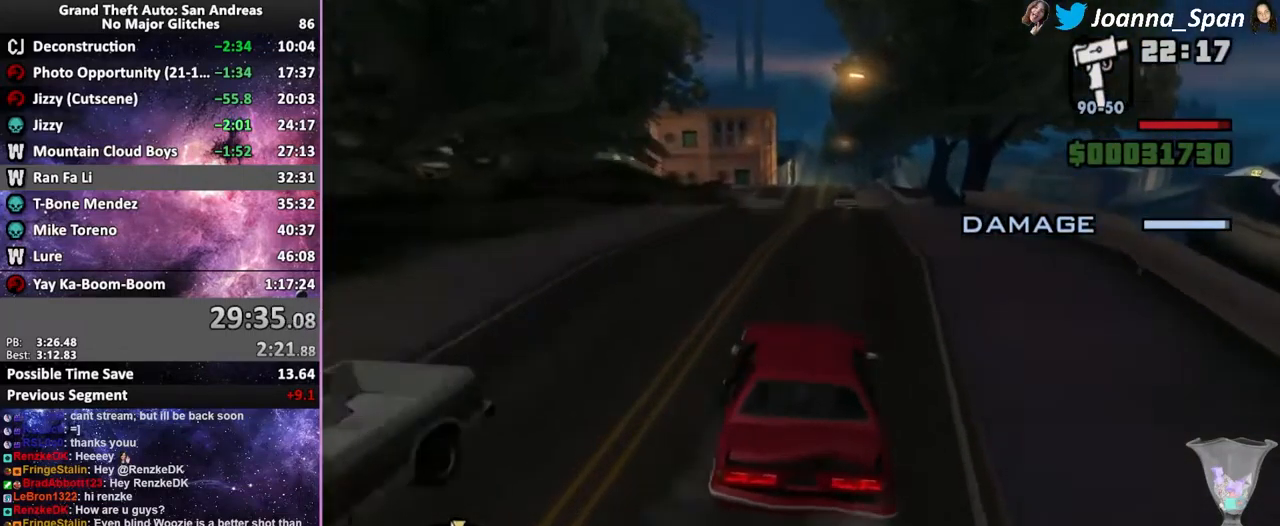
{"keys": ["w"], "mouse": [], "events": [[250, "d", "down"], [250, "f8", "down"], [400, "d", "up"], [400, "f8", "up"]]}
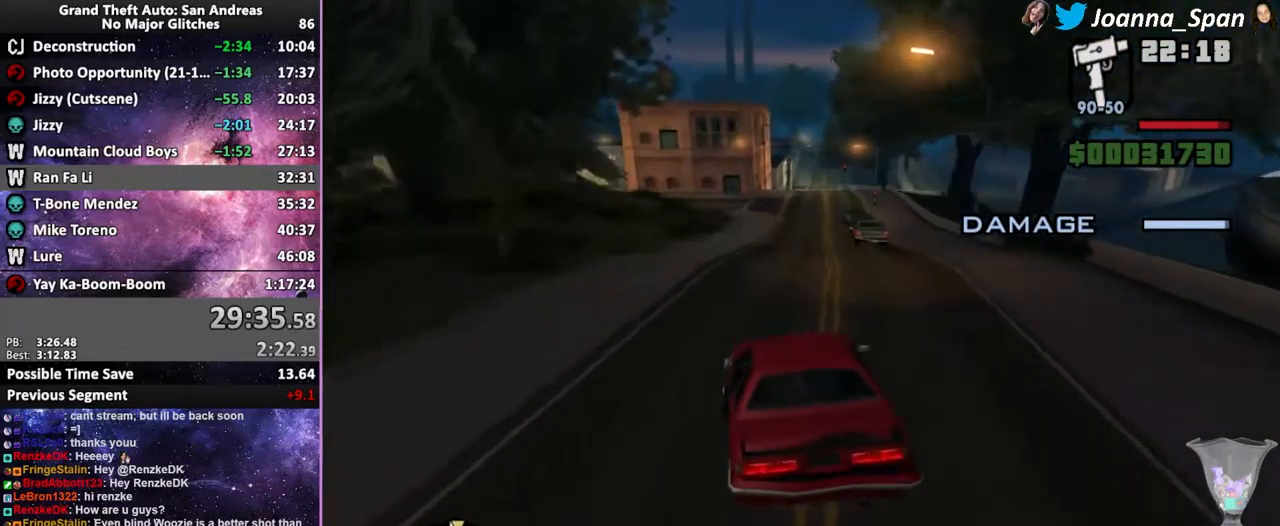
{"keys": ["w"], "mouse": [], "events": [[333, "d", "down"], [333, "f8", "down"], [483, "d", "up"], [483, "f8", "up"]]}
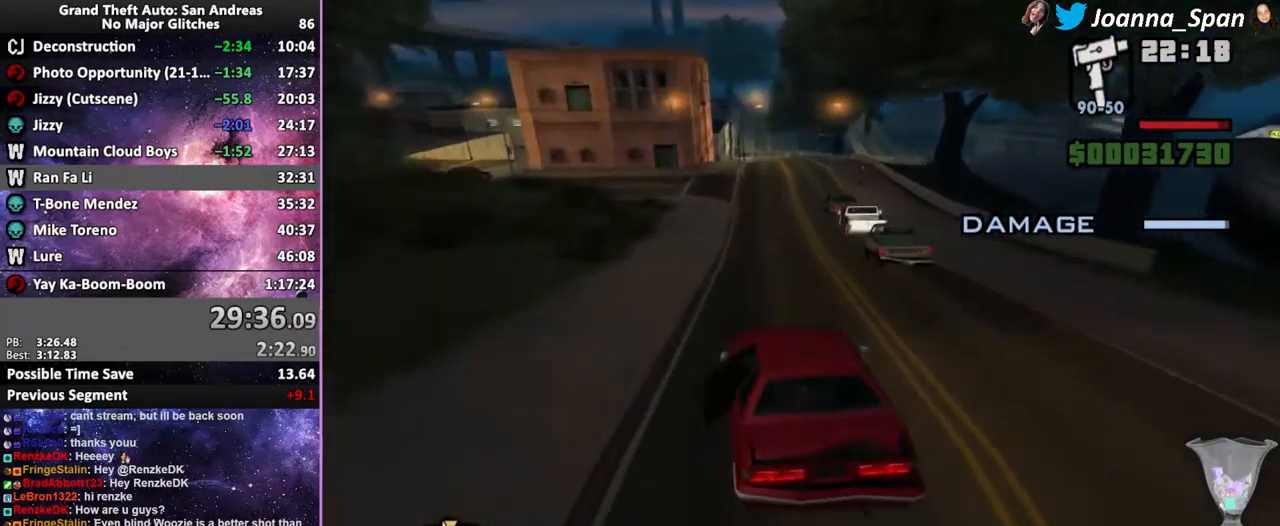
{"keys": ["w"], "mouse": [], "events": []}
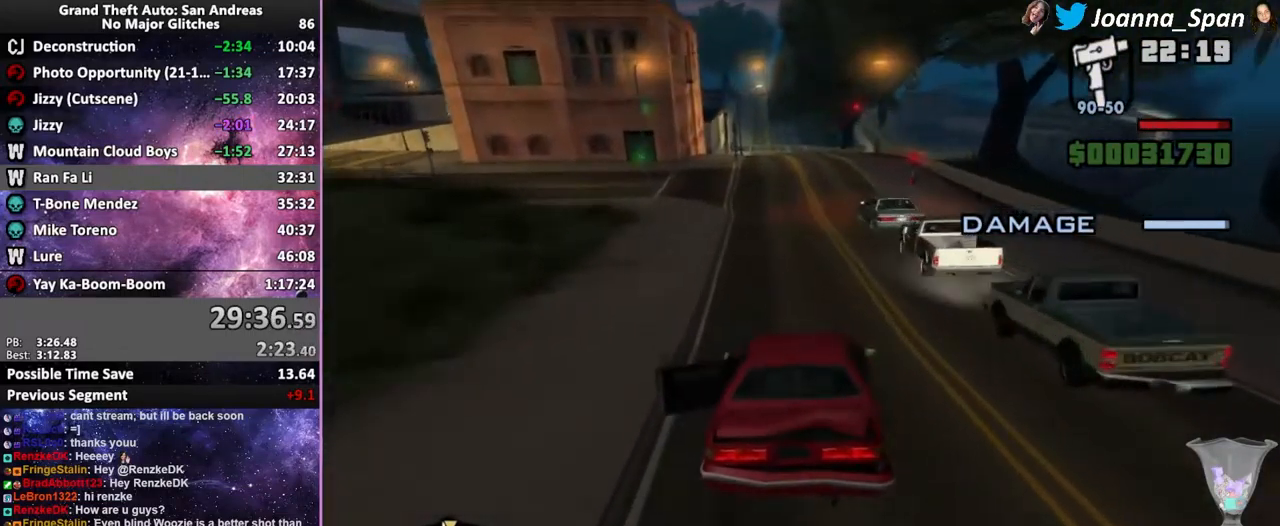
{"keys": ["d", "f8", "w"], "mouse": [], "events": [[133, "a", "down"], [133, "f7", "down"], [333, "a", "up"], [333, "f7", "up"], [417, "d", "down"], [417, "f8", "down"]]}
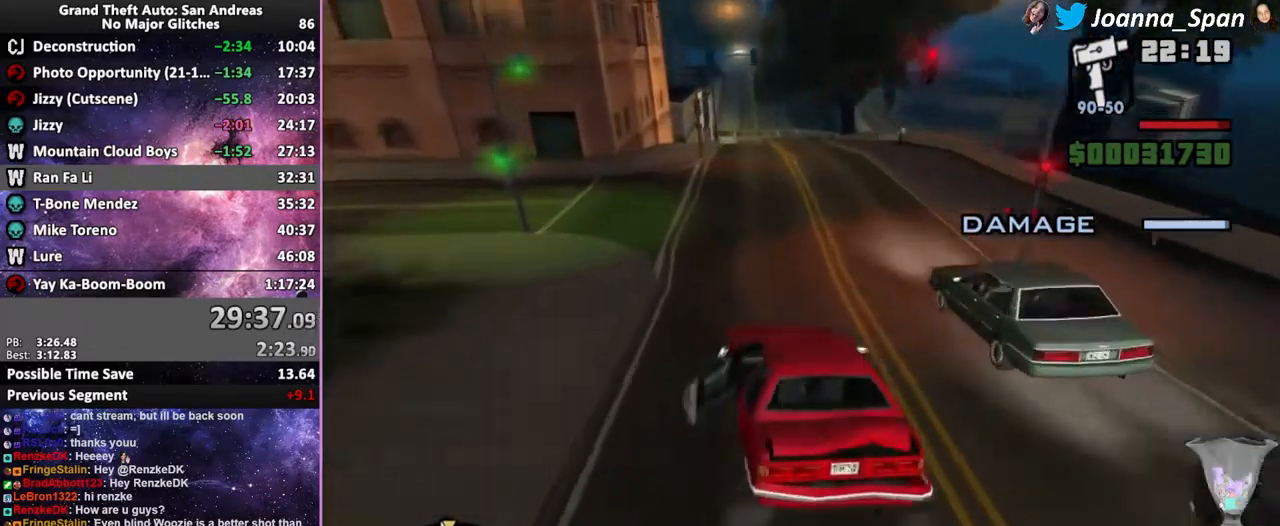
{"keys": ["w"], "mouse": [], "events": [[50, "d", "up"], [50, "f8", "up"], [300, "d", "down"], [300, "f8", "down"], [500, "d", "up"], [500, "f8", "up"]]}
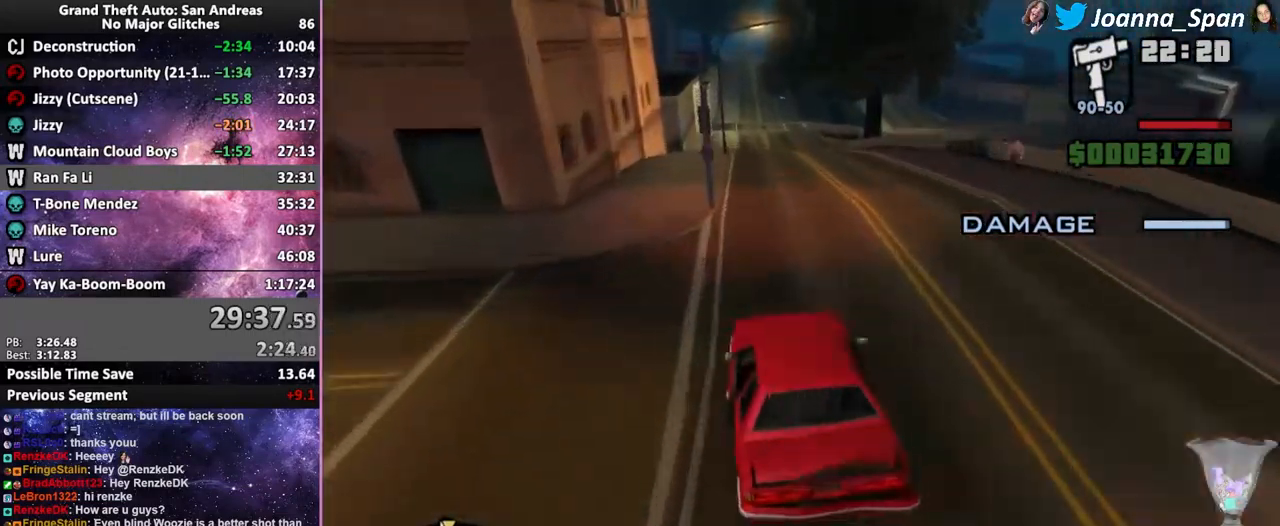
{"keys": ["w"], "mouse": [], "events": []}
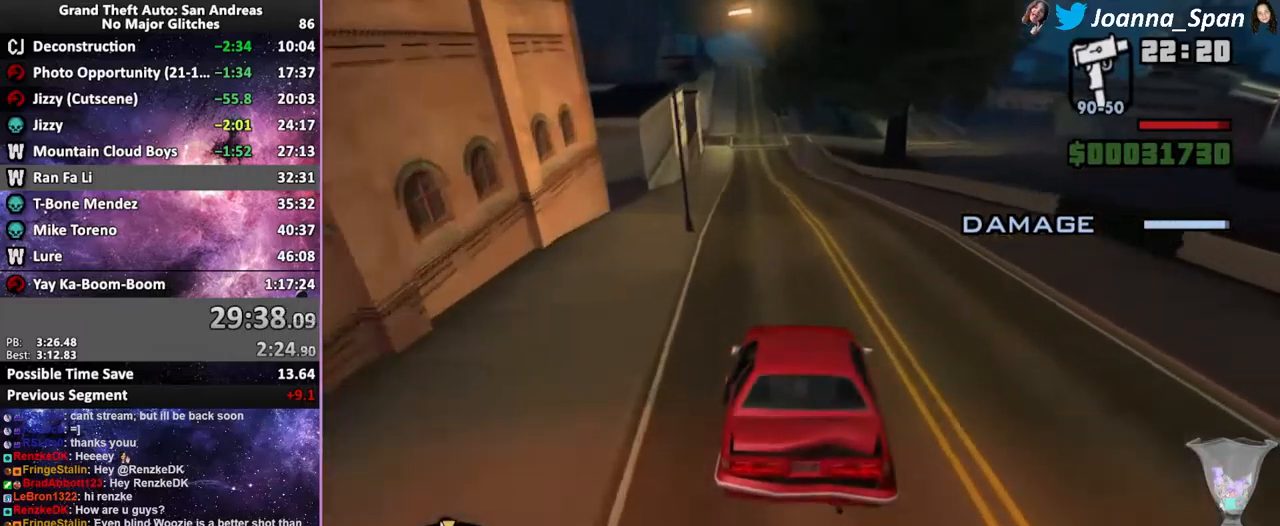
{"keys": ["w"], "mouse": [], "events": []}
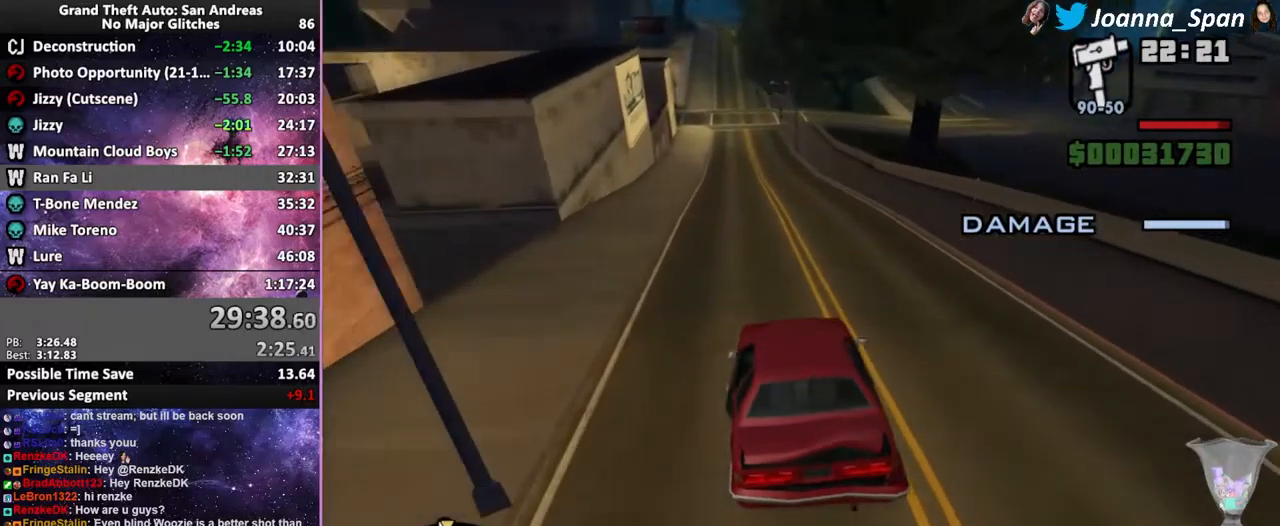
{"keys": ["w"], "mouse": [], "events": []}
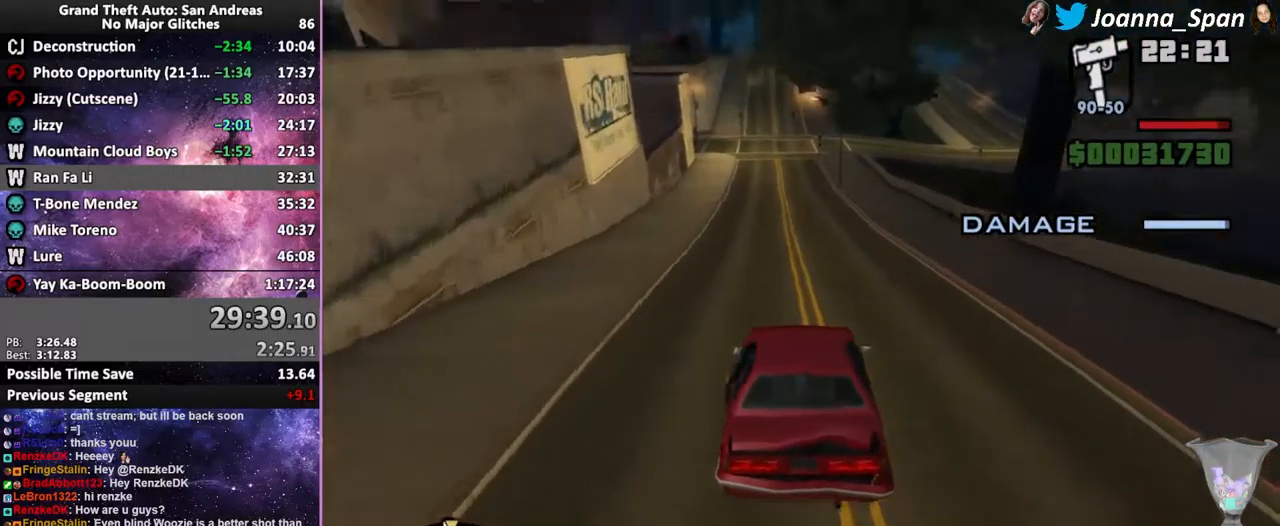
{"keys": ["w"], "mouse": [], "events": []}
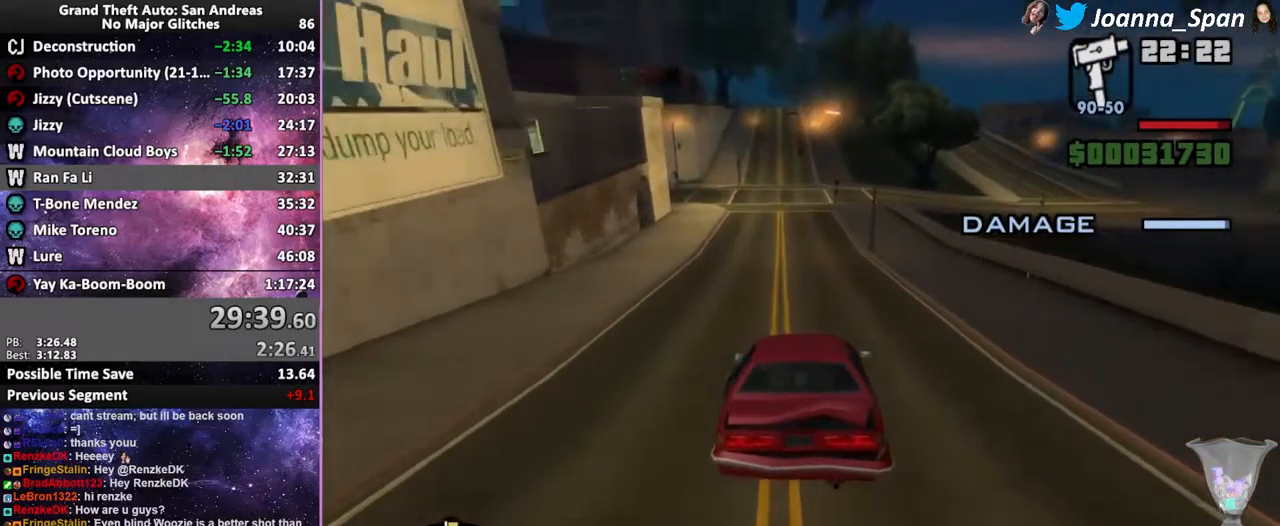
{"keys": ["w"], "mouse": [], "events": [[284, "a", "down"], [284, "f7", "down"], [317, "a", "up"], [317, "f7", "up"]]}
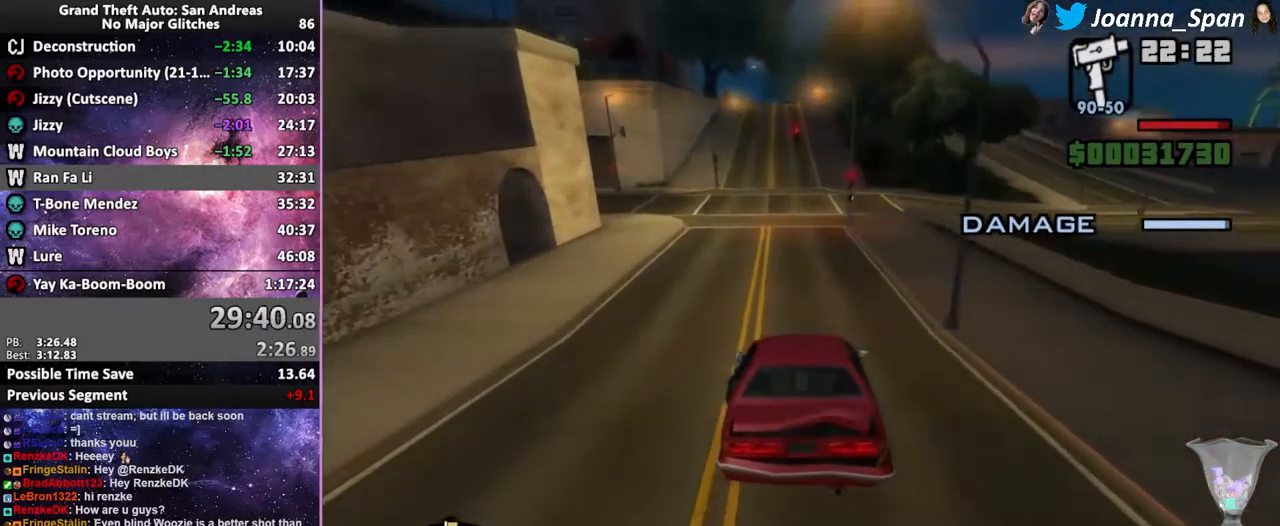
{"keys": ["w"], "mouse": [], "events": []}
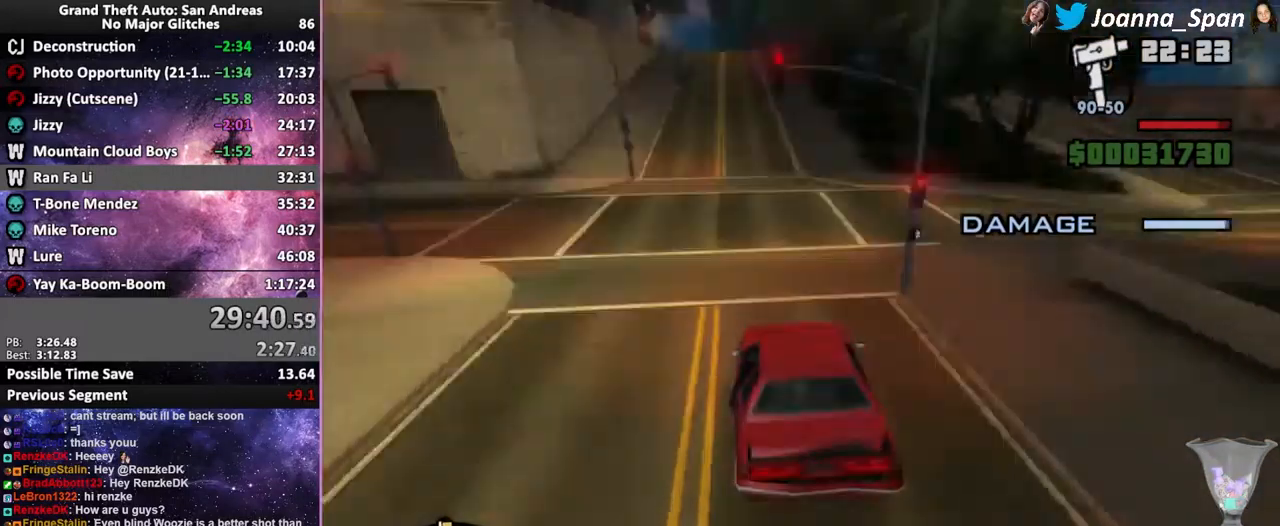
{"keys": ["w"], "mouse": [], "events": [[417, "a", "down"], [417, "f7", "down"], [500, "a", "up"], [500, "f7", "up"]]}
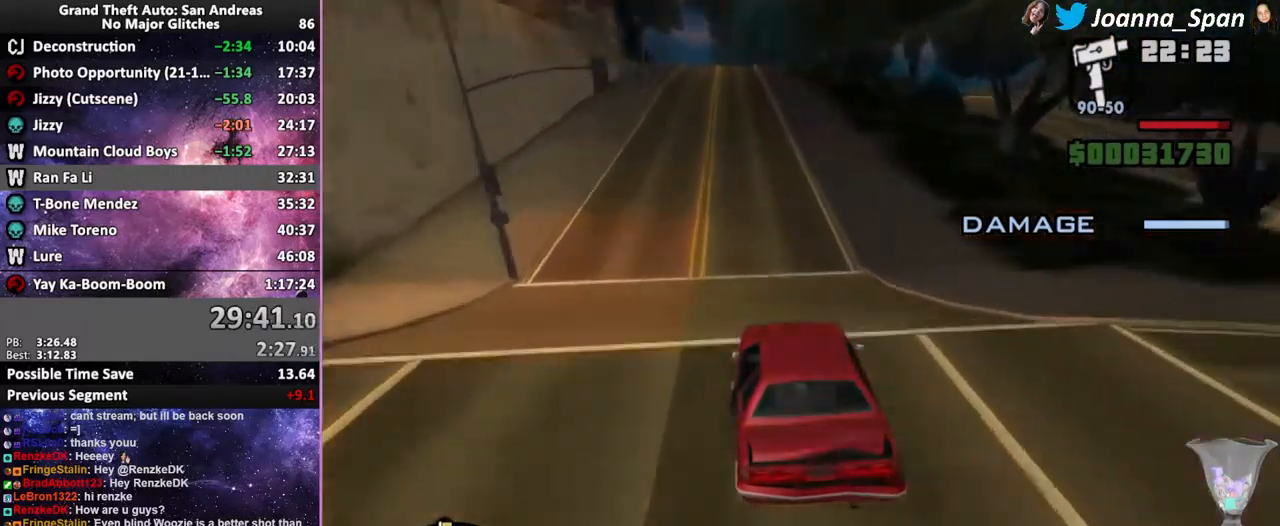
{"keys": ["w"], "mouse": [], "events": [[334, "d", "down"], [334, "f8", "down"], [417, "d", "up"], [417, "f8", "up"]]}
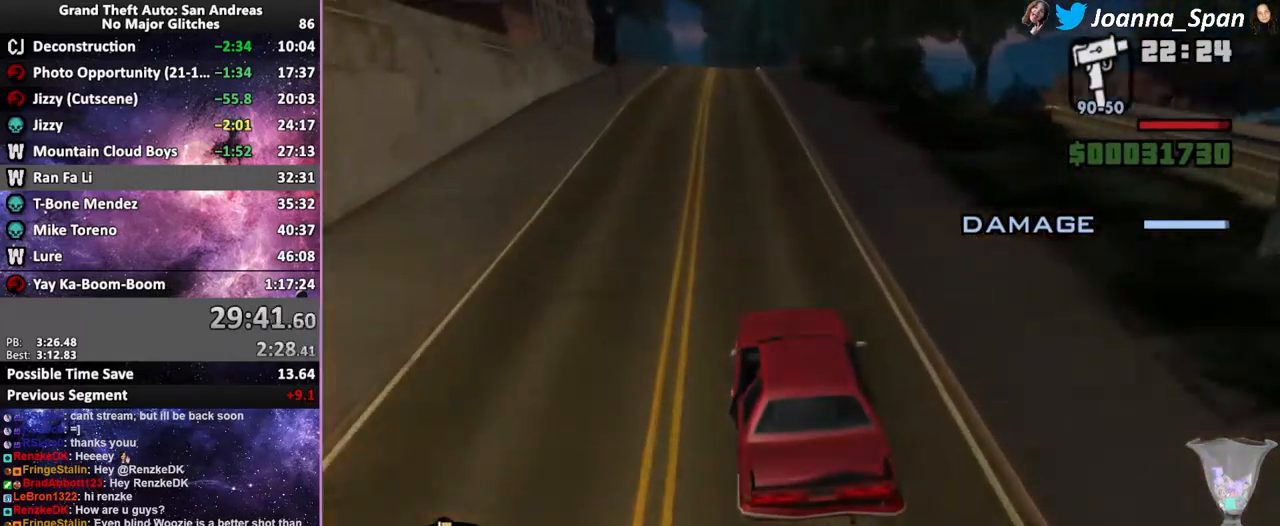
{"keys": ["w"], "mouse": [], "events": [[300, "a", "down"], [300, "f7", "down"], [367, "a", "up"], [367, "f7", "up"]]}
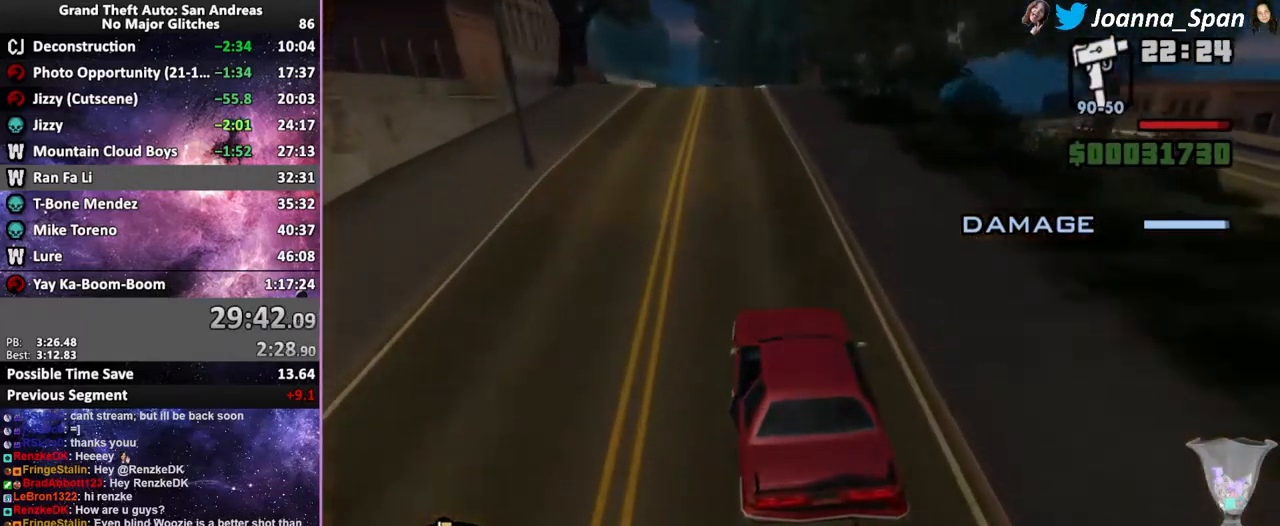
{"keys": ["w"], "mouse": [], "events": []}
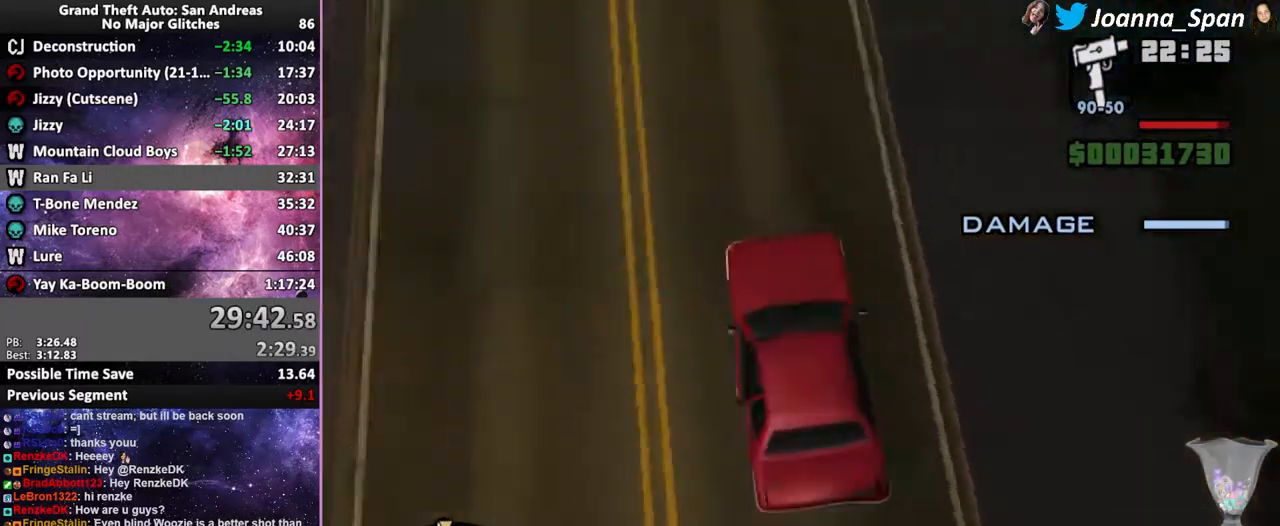
{"keys": ["w"], "mouse": [], "events": []}
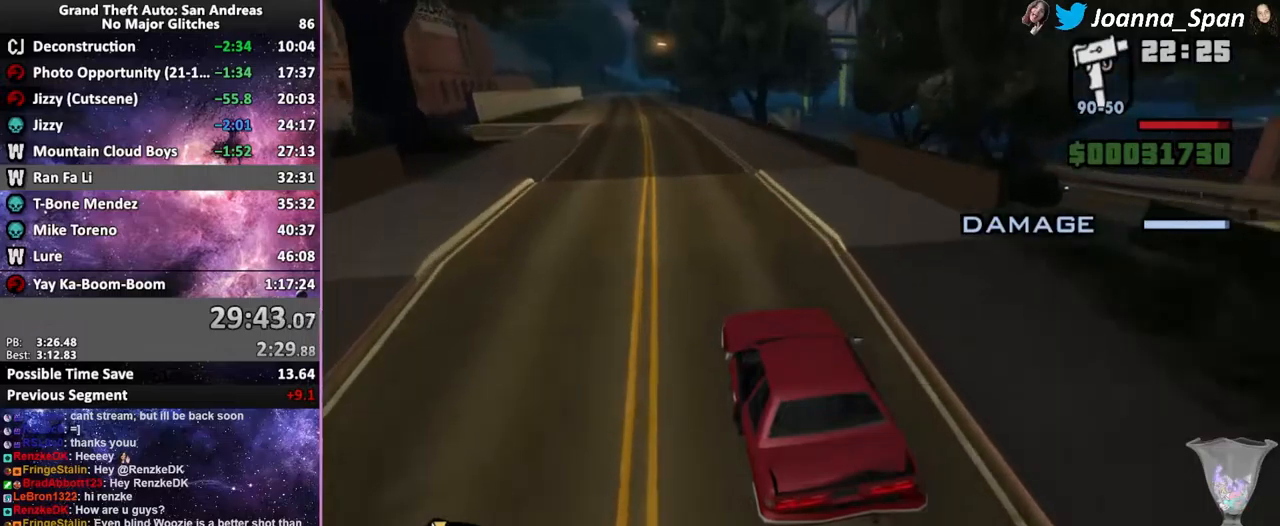
{"keys": ["w"], "mouse": [], "events": []}
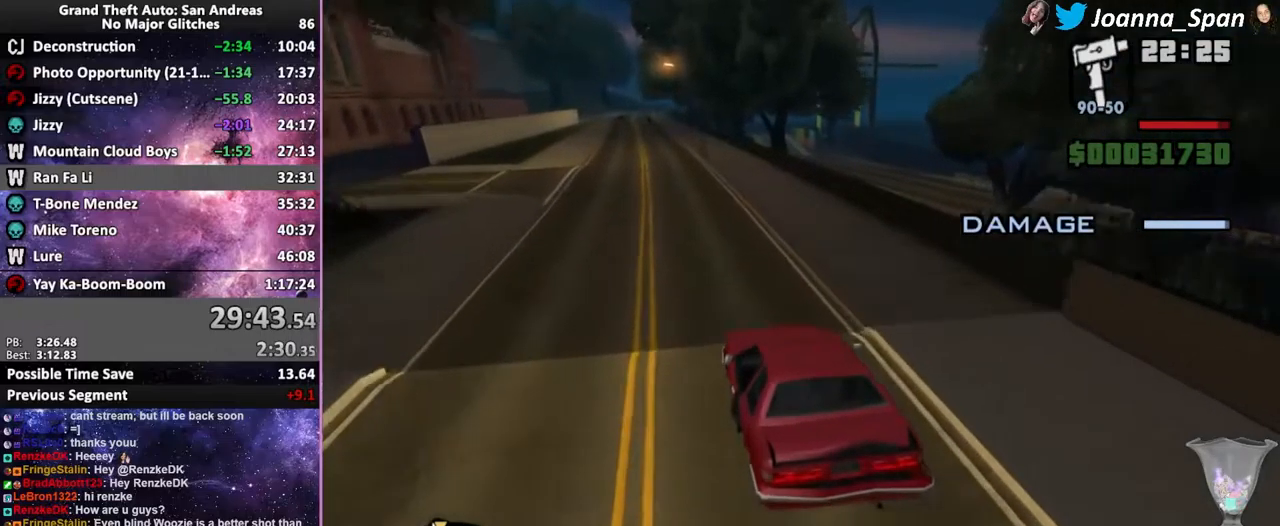
{"keys": ["w"], "mouse": [], "events": [[133, "a", "down"], [133, "f7", "down"], [200, "a", "up"], [200, "f7", "up"]]}
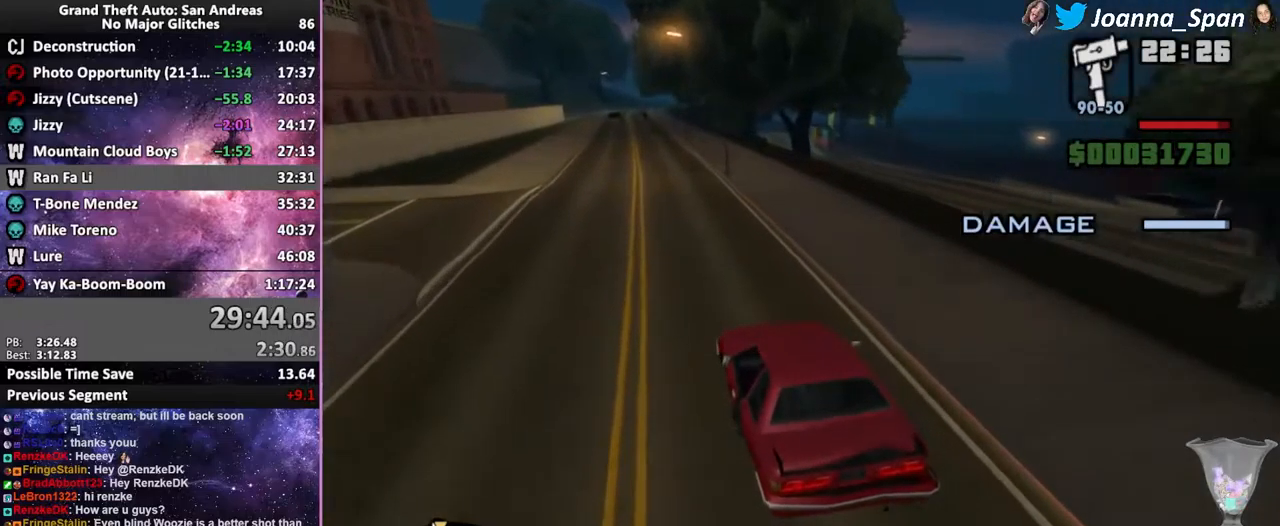
{"keys": ["w"], "mouse": [], "events": []}
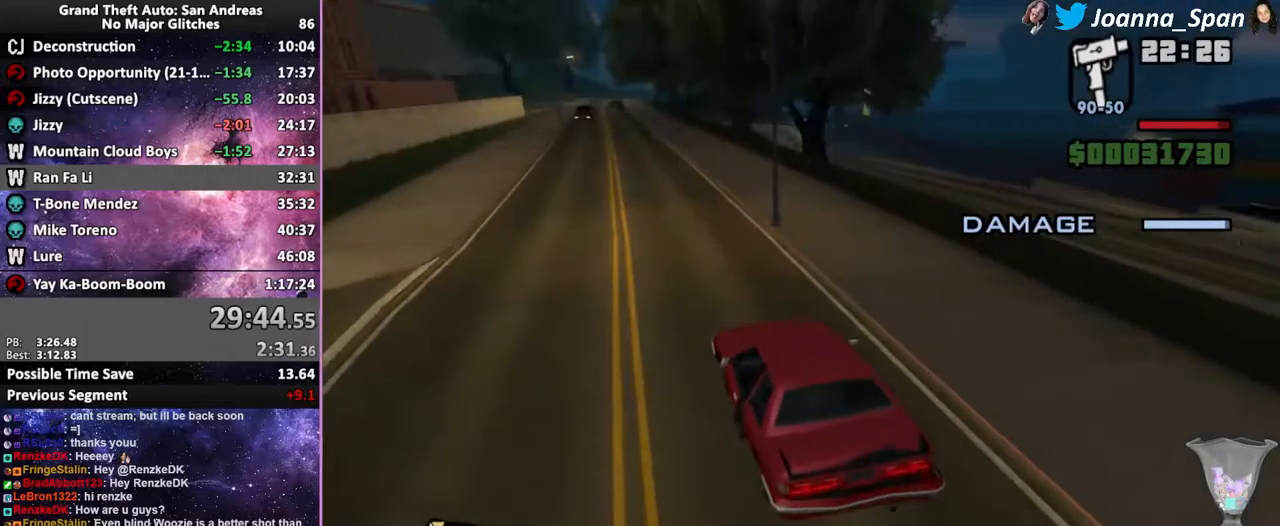
{"keys": ["w"], "mouse": [], "events": []}
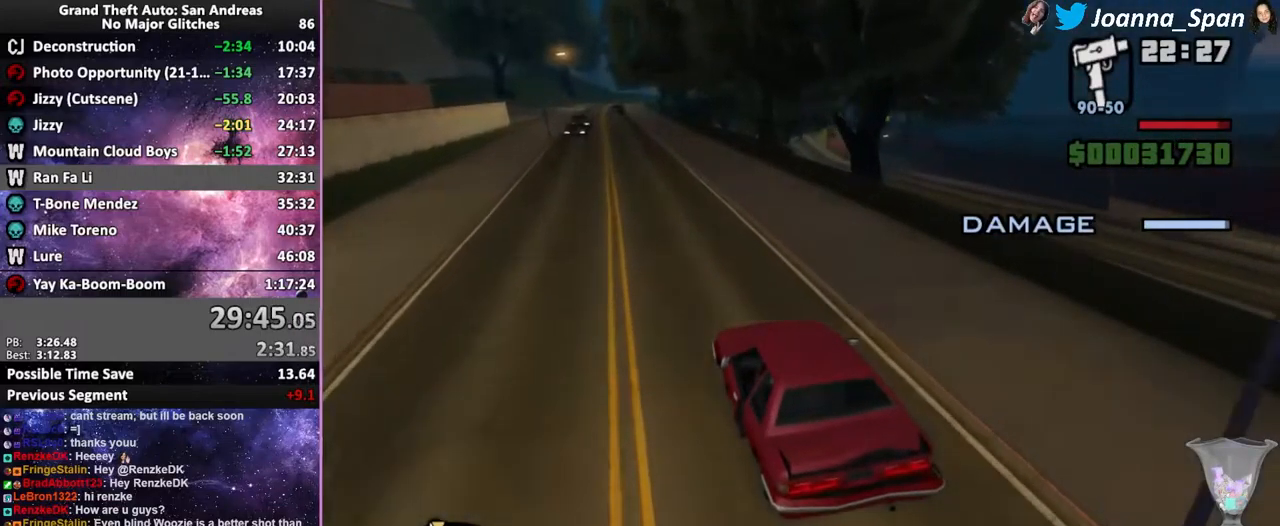
{"keys": ["w"], "mouse": [], "events": []}
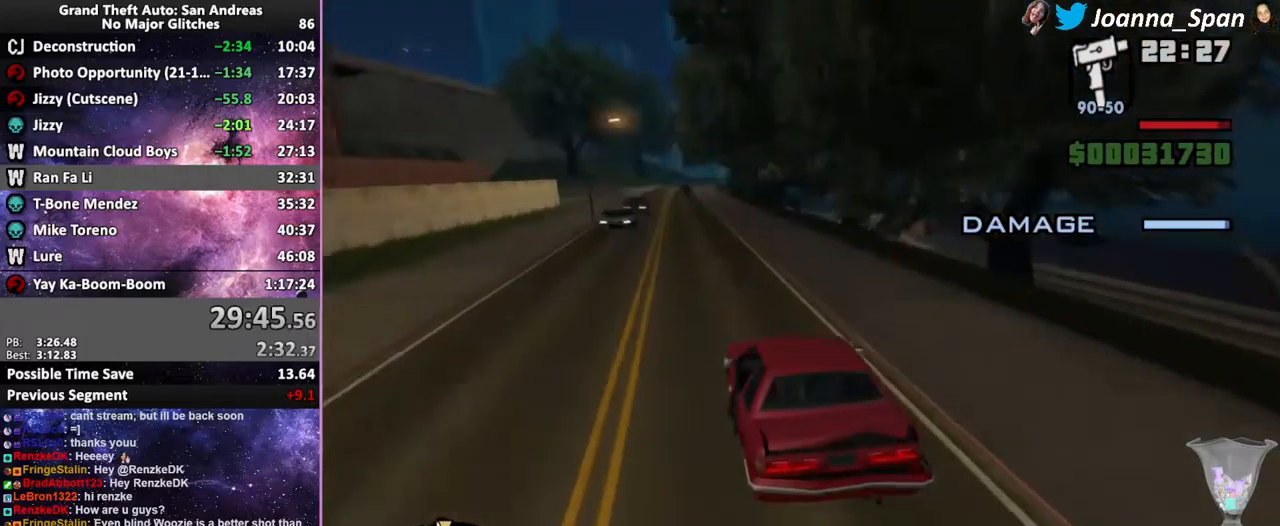
{"keys": ["a", "f7", "w"], "mouse": [], "events": [[483, "a", "down"], [483, "f7", "down"]]}
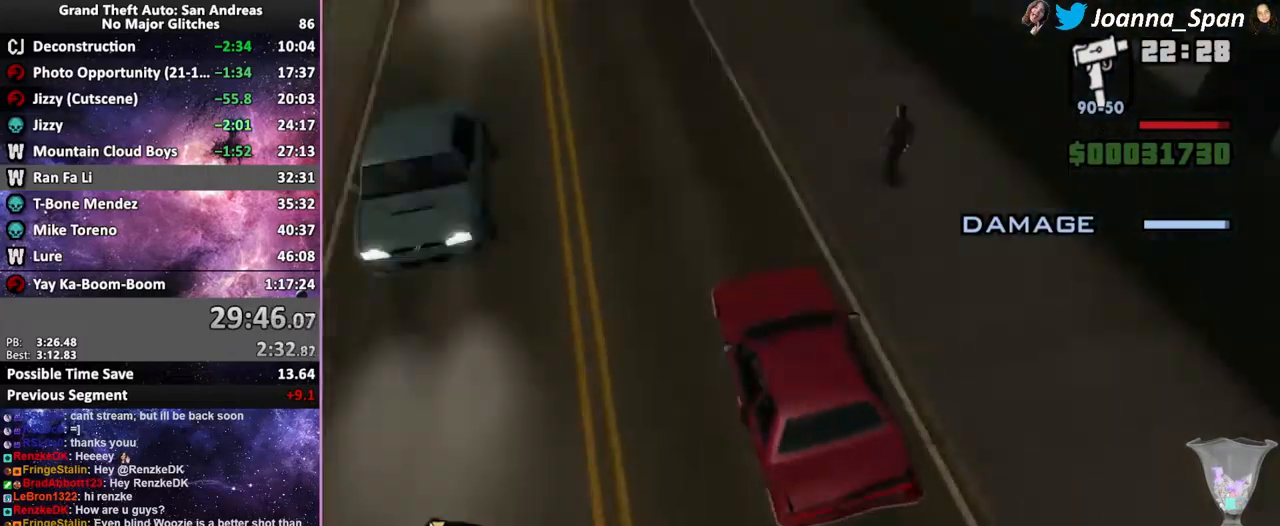
{"keys": ["w"], "mouse": [], "events": [[67, "a", "up"], [67, "f7", "up"]]}
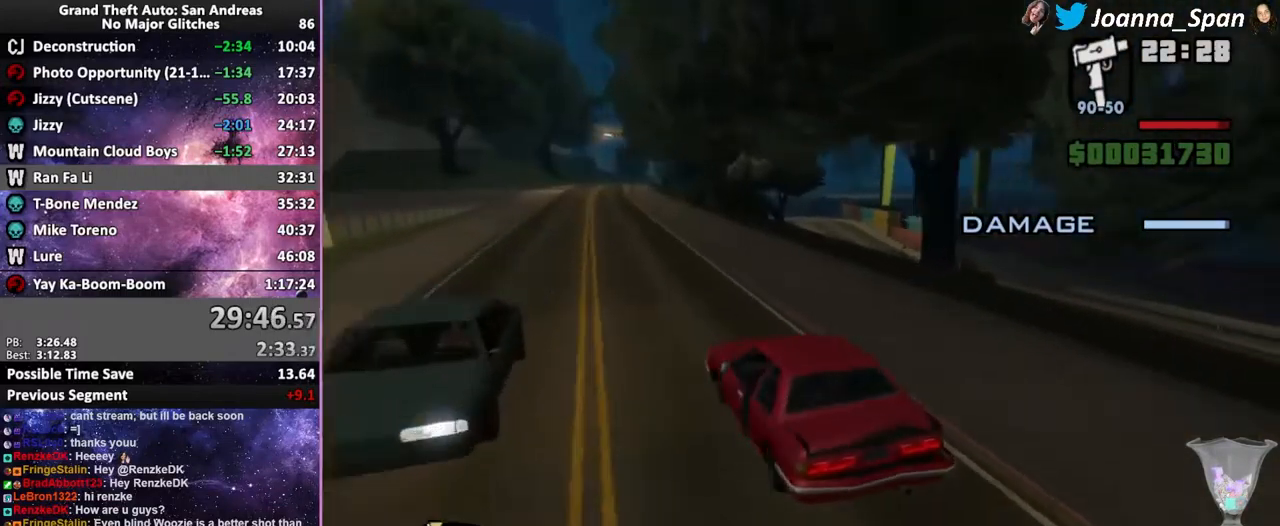
{"keys": ["w"], "mouse": [], "events": []}
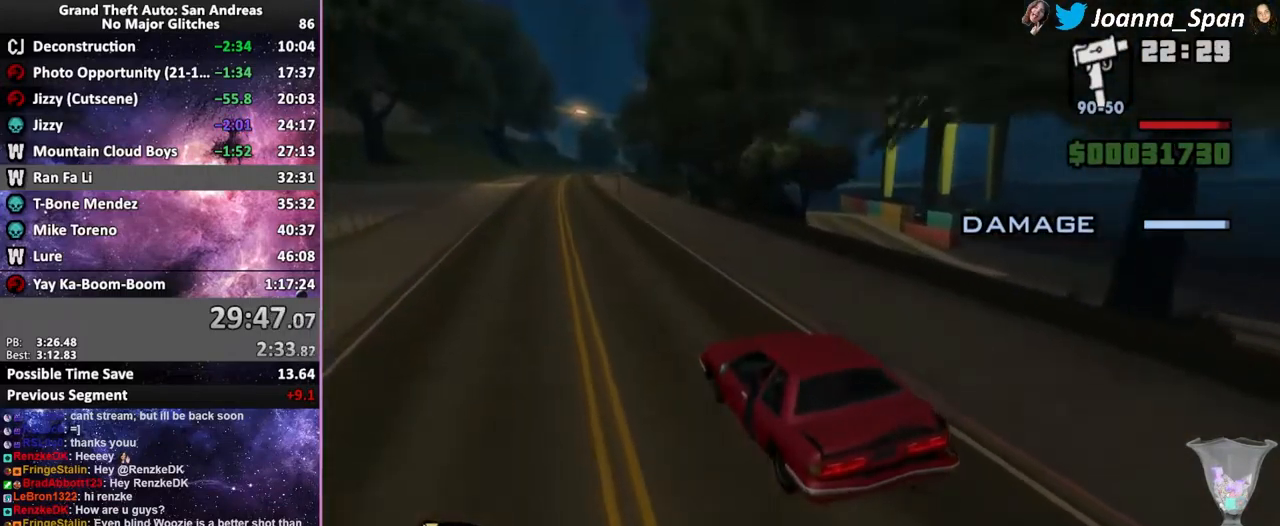
{"keys": ["a", "f7", "w"], "mouse": [], "events": [[33, "d", "down"], [33, "f8", "down"], [100, "d", "up"], [100, "f8", "up"], [483, "a", "down"], [483, "f7", "down"]]}
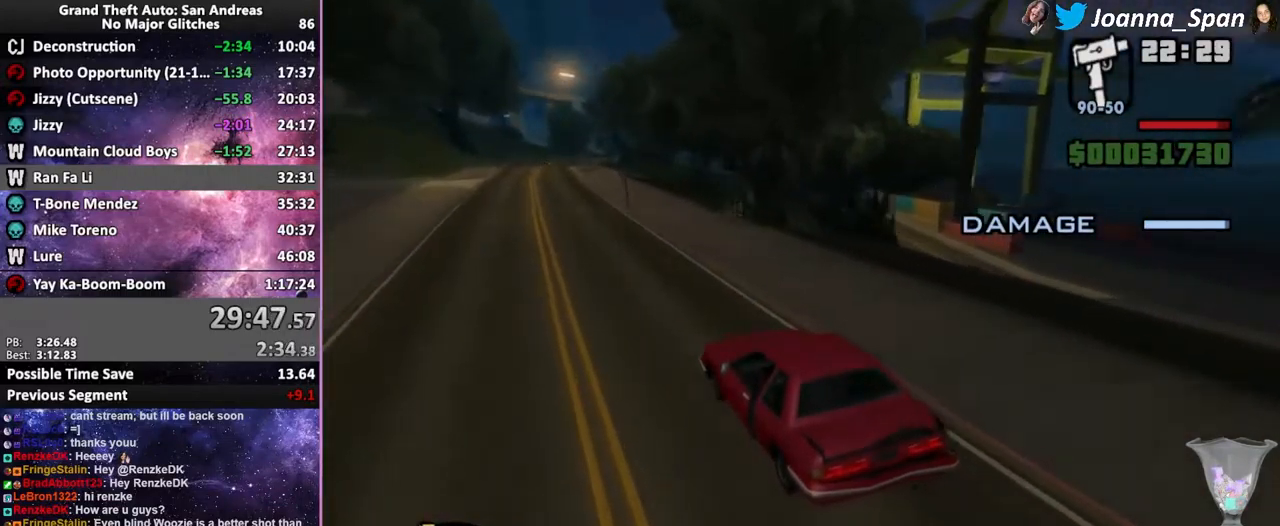
{"keys": ["w"], "mouse": [], "events": [[67, "a", "up"], [67, "f7", "up"]]}
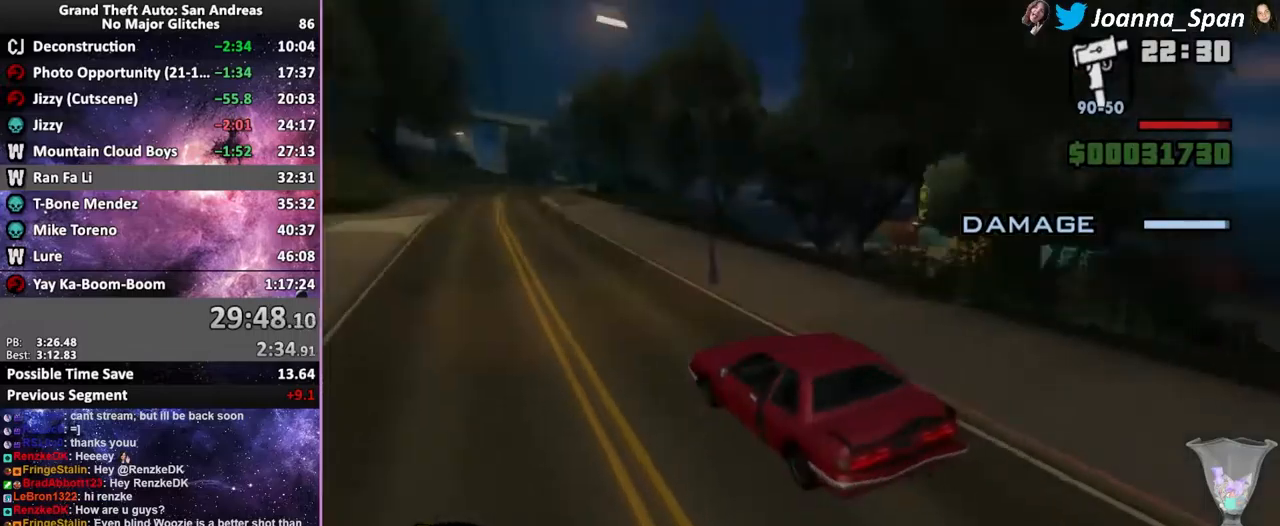
{"keys": ["d", "f8", "w"], "mouse": [], "events": [[500, "d", "down"], [500, "f8", "down"]]}